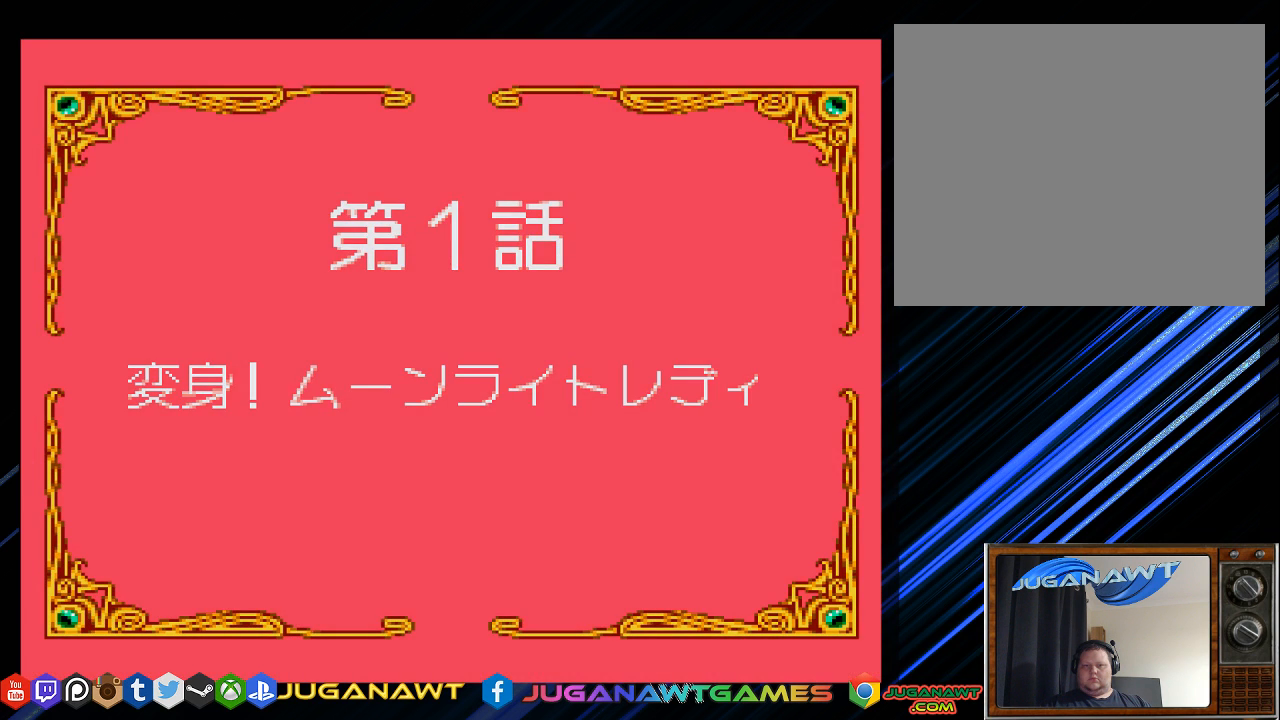
Gameplay with a controller (PlayStation layout); each line is a JSON object with the inputs held at the frame after it. "events" lists button and stick changes between this image and that frame as [ms after this image, input, new state], when the widget could be followed in between.
{"buttons": ["START"], "left_stick": "center", "right_stick": "center"}
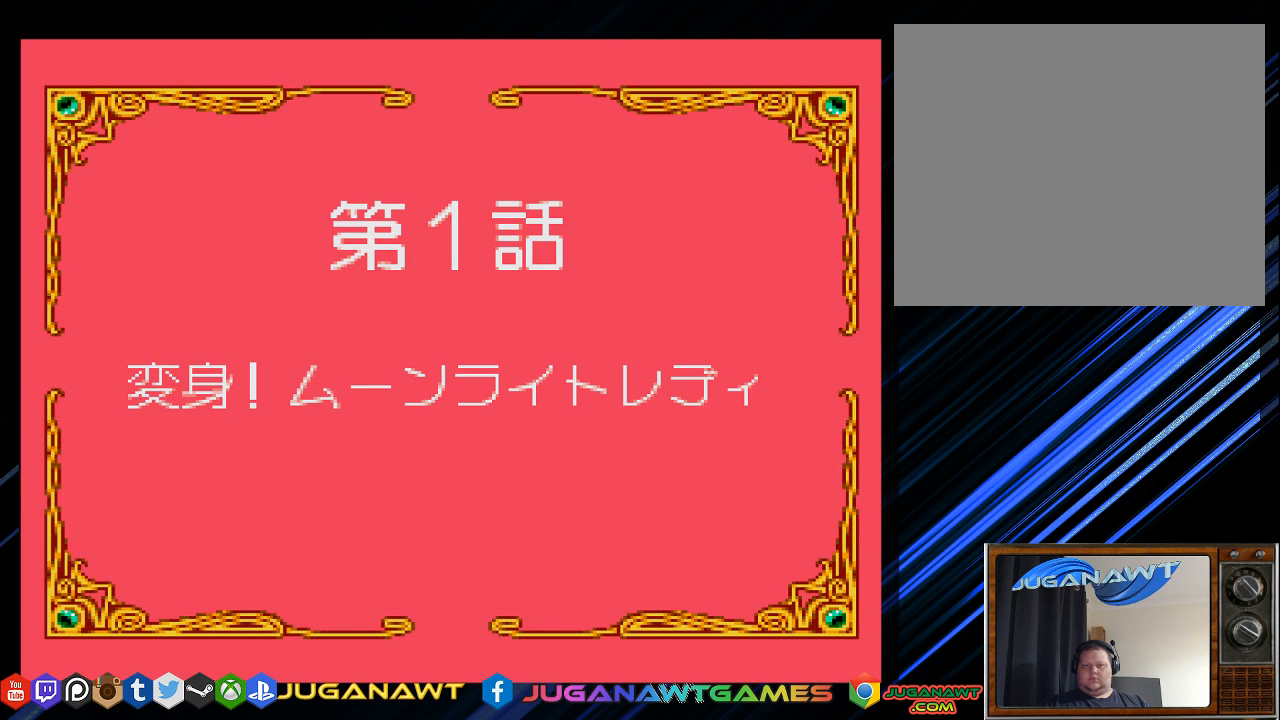
{"buttons": [], "left_stick": "center", "right_stick": "center", "events": [[217, "START", "up"]]}
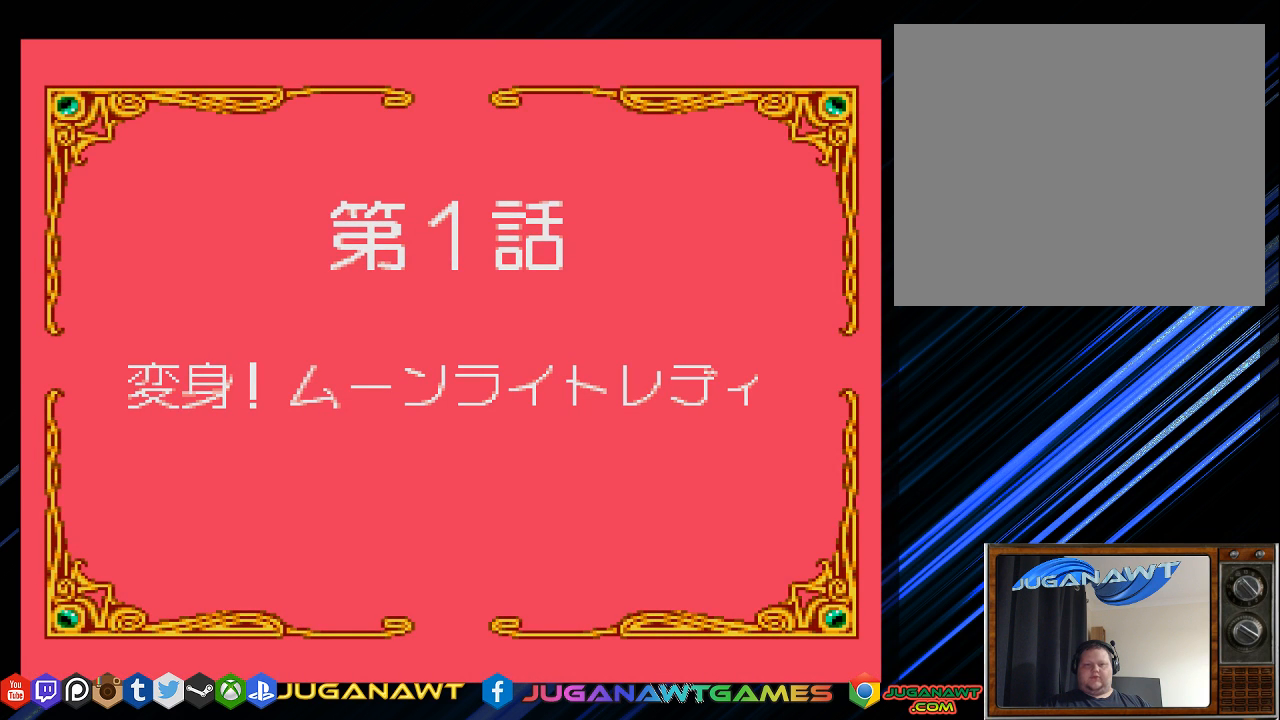
{"buttons": [], "left_stick": "center", "right_stick": "center", "events": [[267, "START", "down"], [500, "START", "up"]]}
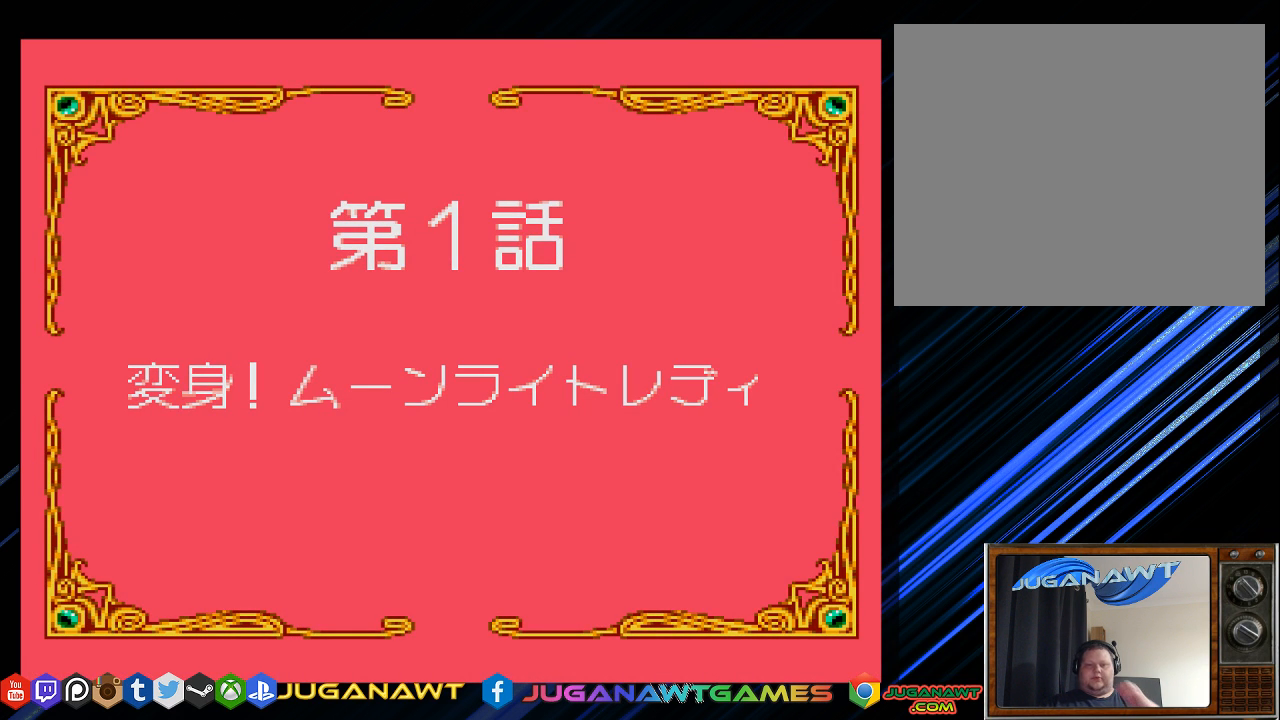
{"buttons": [], "left_stick": "center", "right_stick": "center", "events": []}
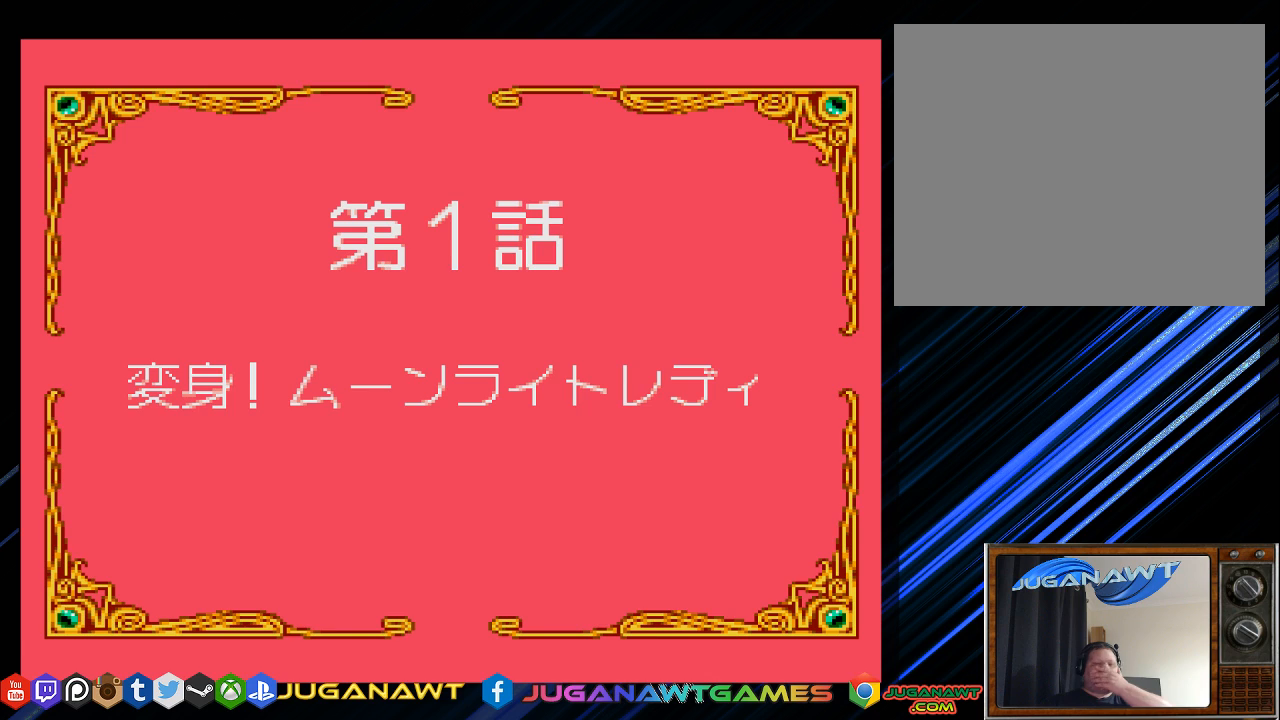
{"buttons": [], "left_stick": "center", "right_stick": "center", "events": []}
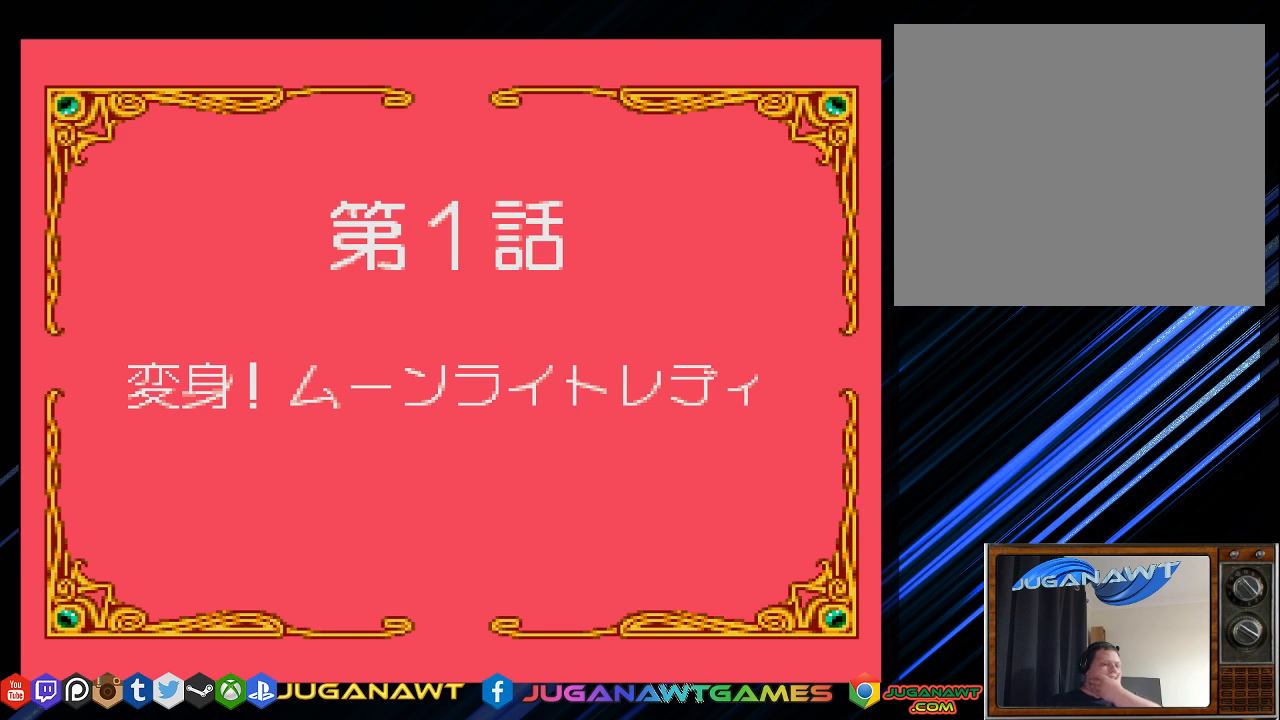
{"buttons": [], "left_stick": "center", "right_stick": "center", "events": [[33, "START", "down"], [283, "START", "up"]]}
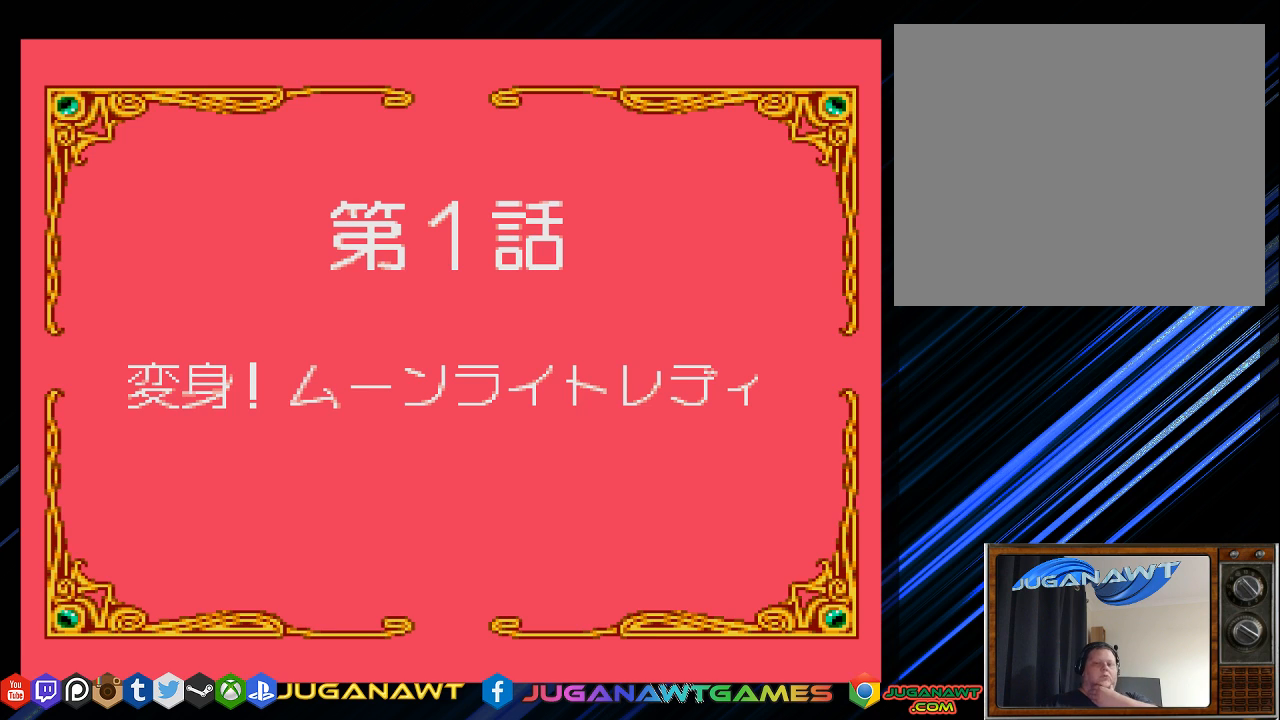
{"buttons": [], "left_stick": "center", "right_stick": "center", "events": []}
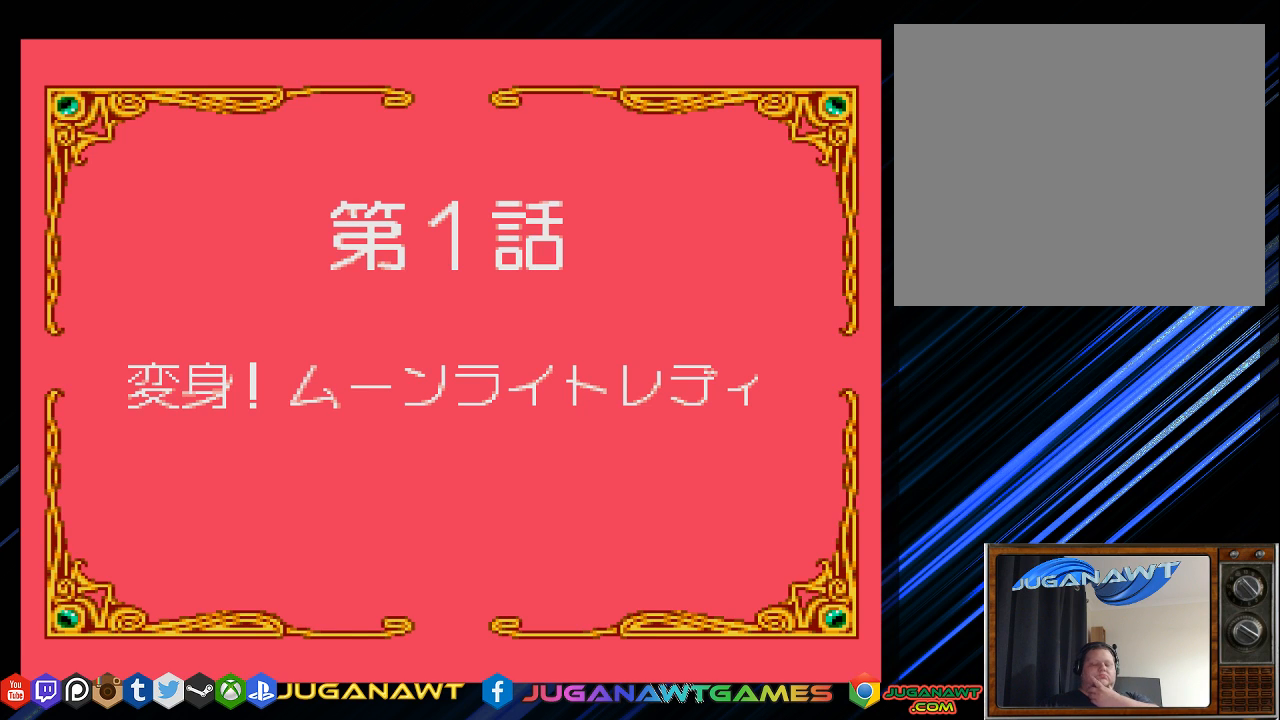
{"buttons": ["START"], "left_stick": "center", "right_stick": "center", "events": [[383, "START", "down"]]}
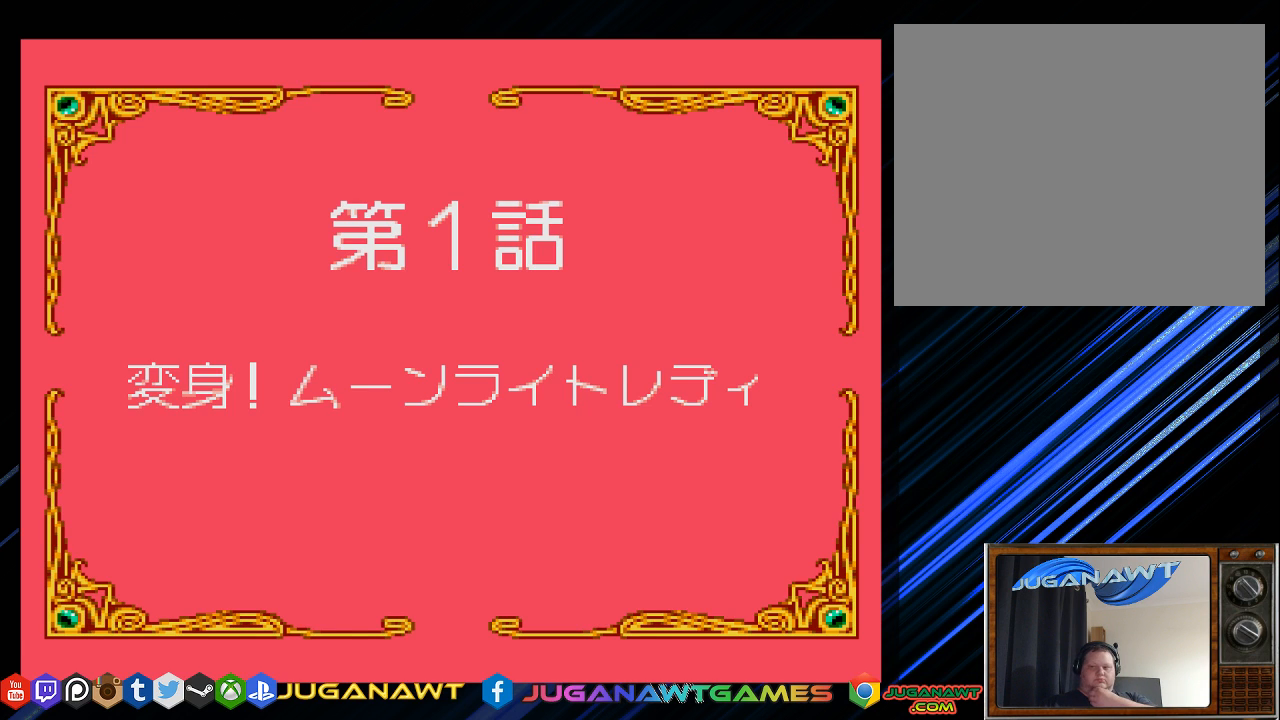
{"buttons": [], "left_stick": "center", "right_stick": "center", "events": [[83, "START", "up"]]}
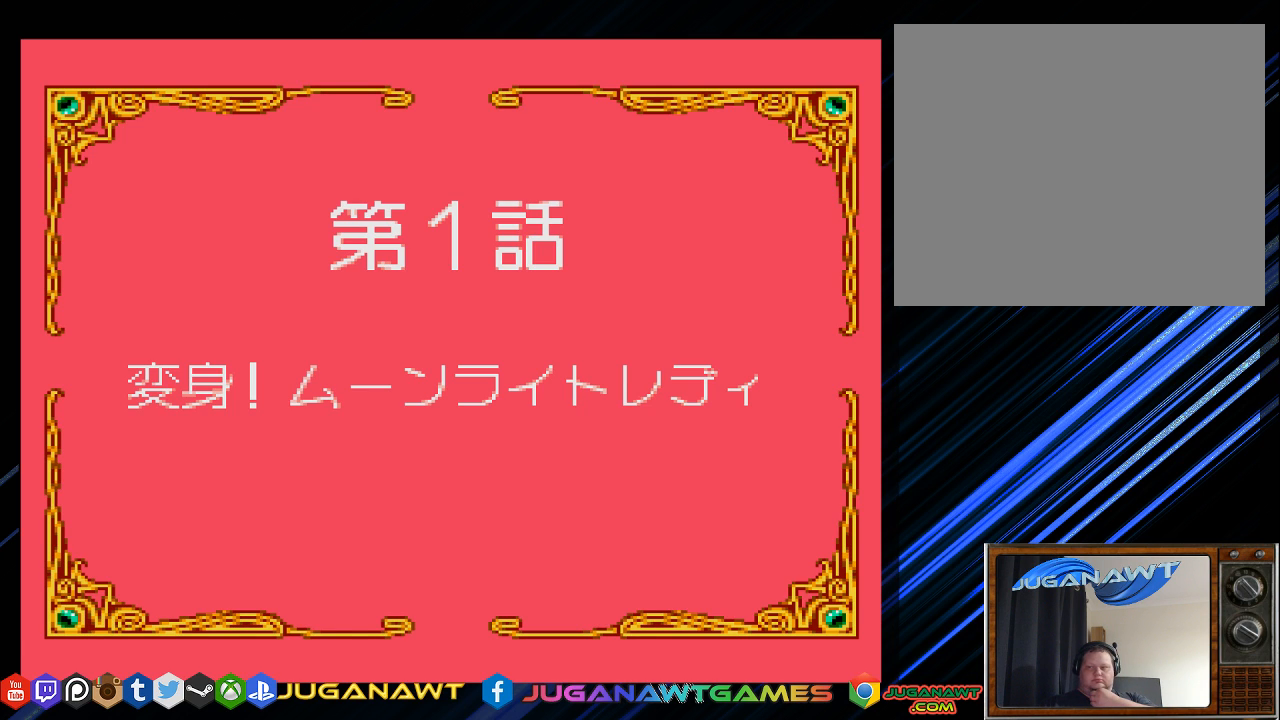
{"buttons": ["CIRCLE"], "left_stick": "center", "right_stick": "center", "events": [[500, "CIRCLE", "down"]]}
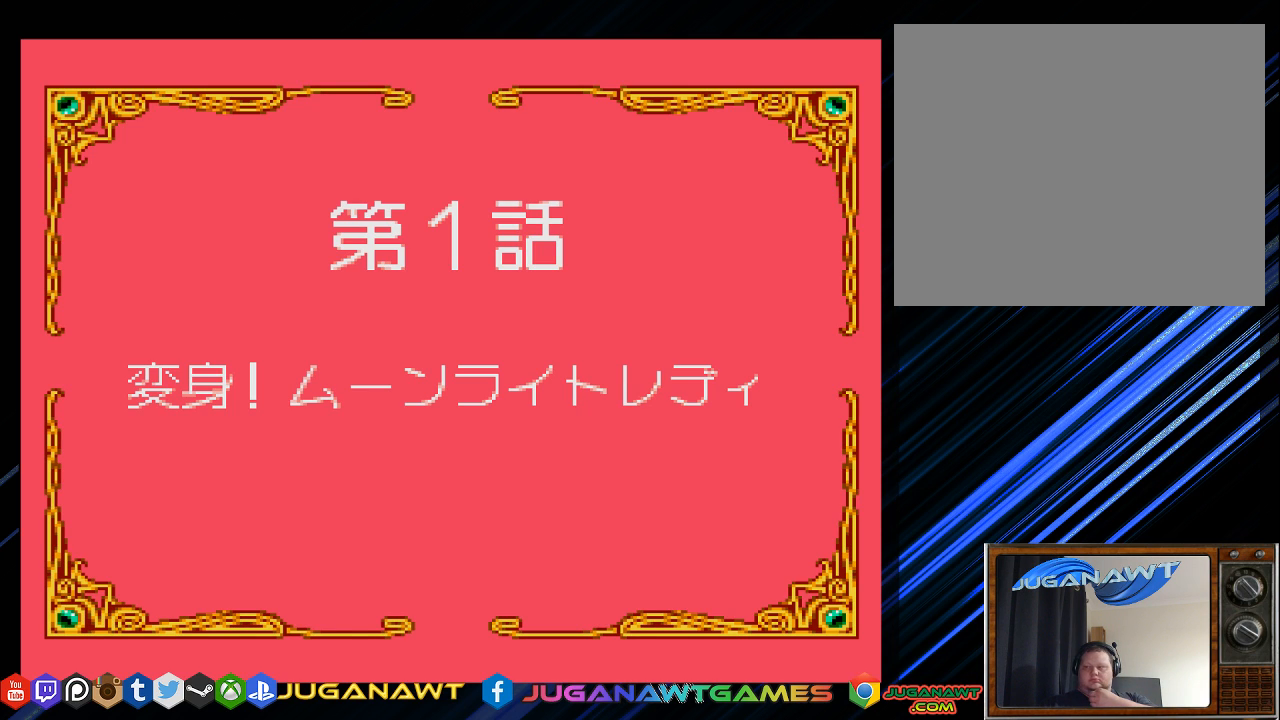
{"buttons": [], "left_stick": "center", "right_stick": "center", "events": [[167, "CIRCLE", "up"]]}